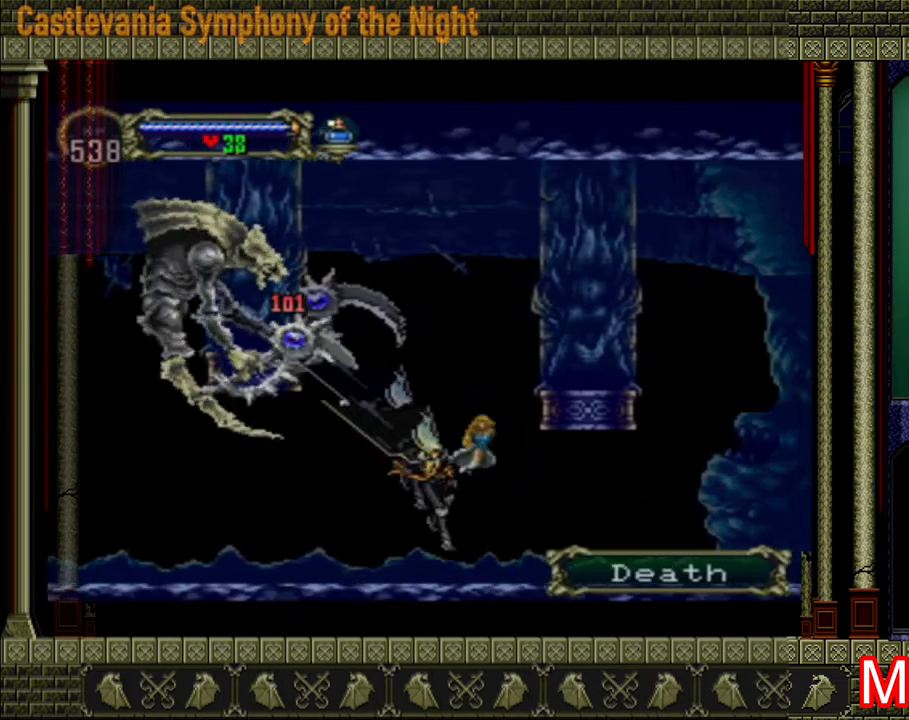
Gameplay with a controller (Xbox layout); each line is a JSON object with the inputs held at the frame after it. "events" lists button and stick changes between this image and that frame as [ms after this image, input, new state], when the widget could be followed in between. Not read: L3 R3.
{"buttons": ["X"], "left_stick": "center", "right_stick": "center", "events": [[80, "left_stick", "left"], [200, "A", "down"], [240, "X", "down"], [320, "left_stick", "center"], [360, "A", "up"], [360, "X", "up"], [400, "X", "down"], [440, "X", "up"], [480, "X", "down"]]}
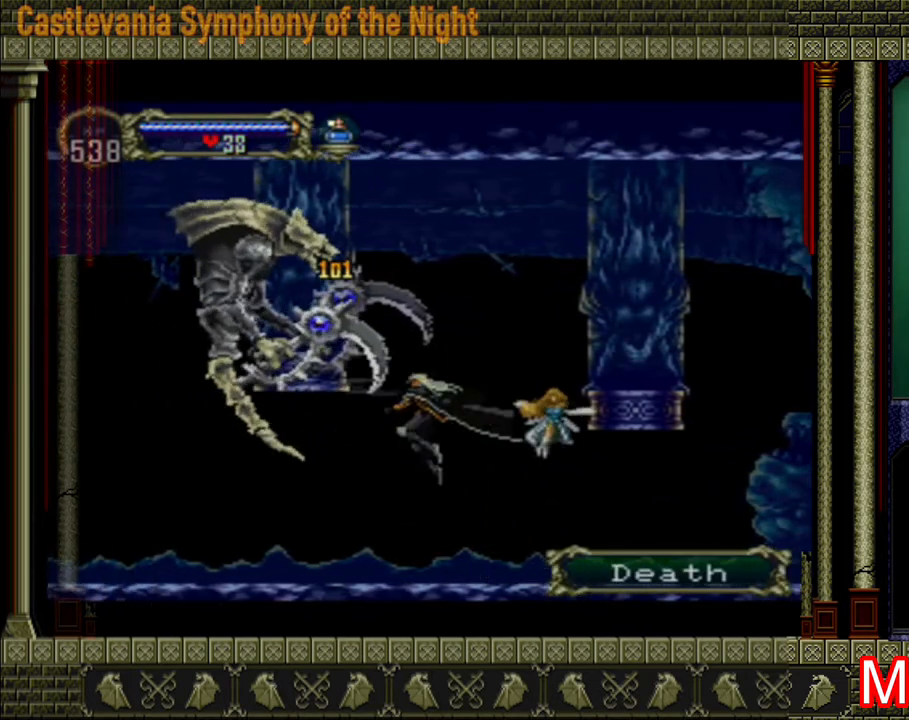
{"buttons": [], "left_stick": "left", "right_stick": "center", "events": [[80, "X", "up"], [120, "X", "down"], [160, "X", "up"], [160, "left_stick", "right"], [400, "left_stick", "left"]]}
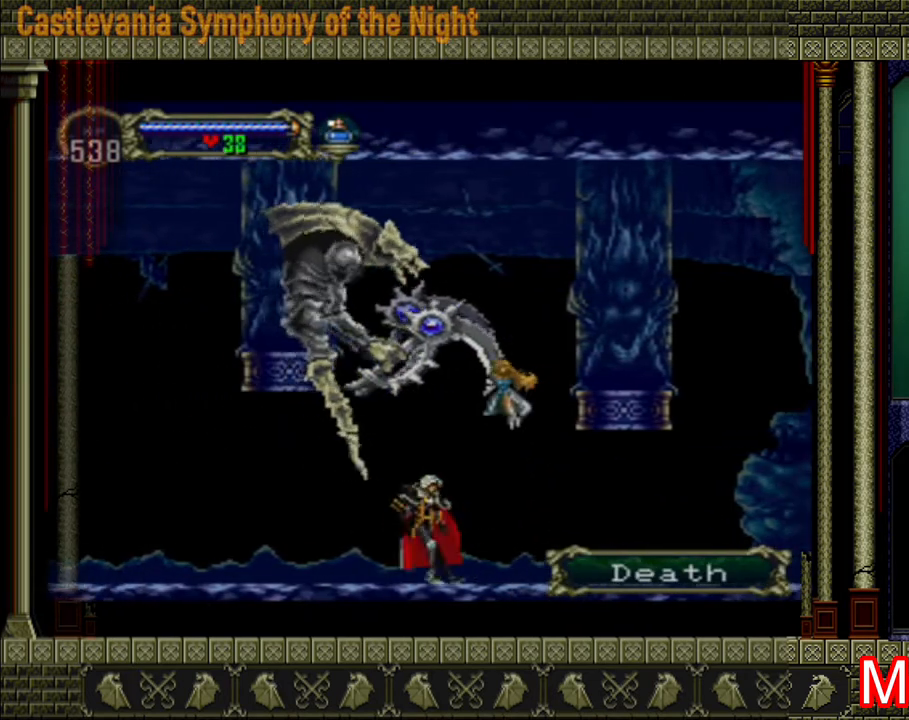
{"buttons": [], "left_stick": "left", "right_stick": "center", "events": []}
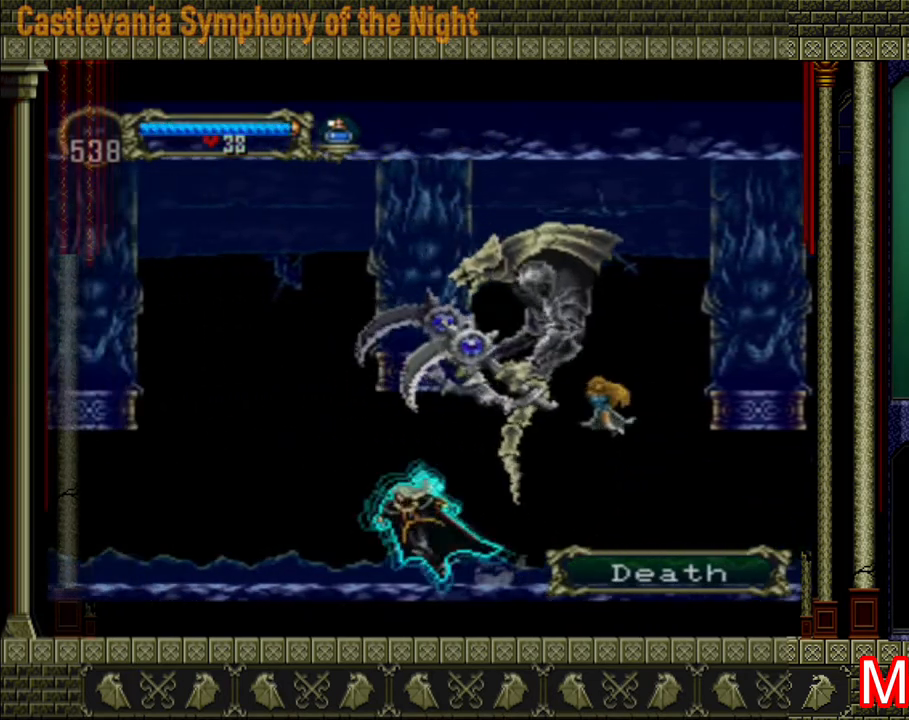
{"buttons": [], "left_stick": "left", "right_stick": "center", "events": []}
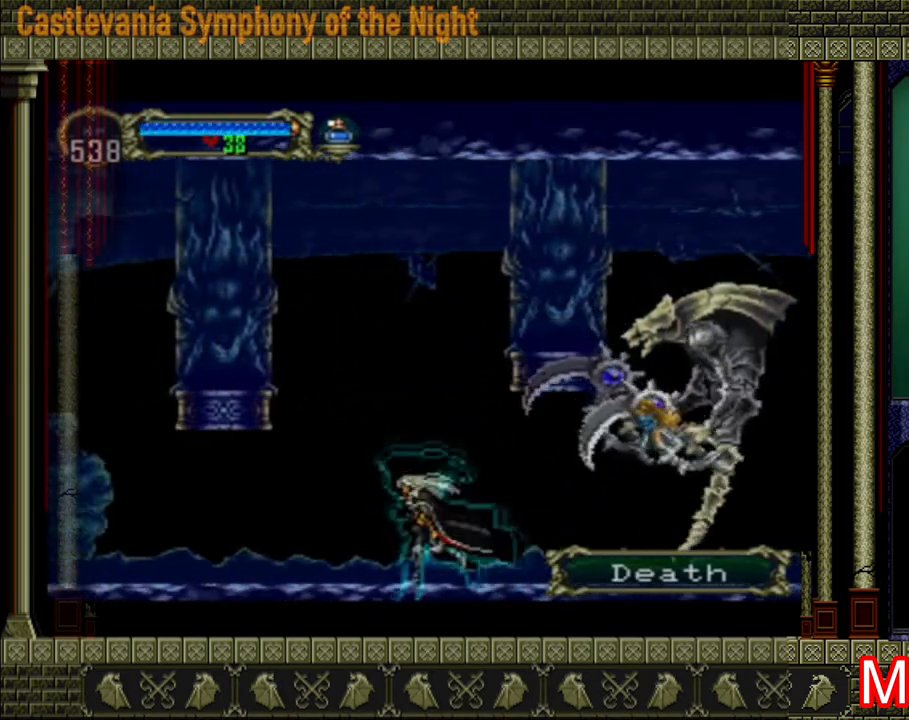
{"buttons": ["X"], "left_stick": "left", "right_stick": "center", "events": [[40, "A", "down"], [40, "left_stick", "right"], [120, "X", "down"], [120, "left_stick", "center"], [320, "A", "up"], [320, "X", "up"], [400, "X", "down"], [440, "X", "up"], [480, "X", "down"], [480, "left_stick", "left"]]}
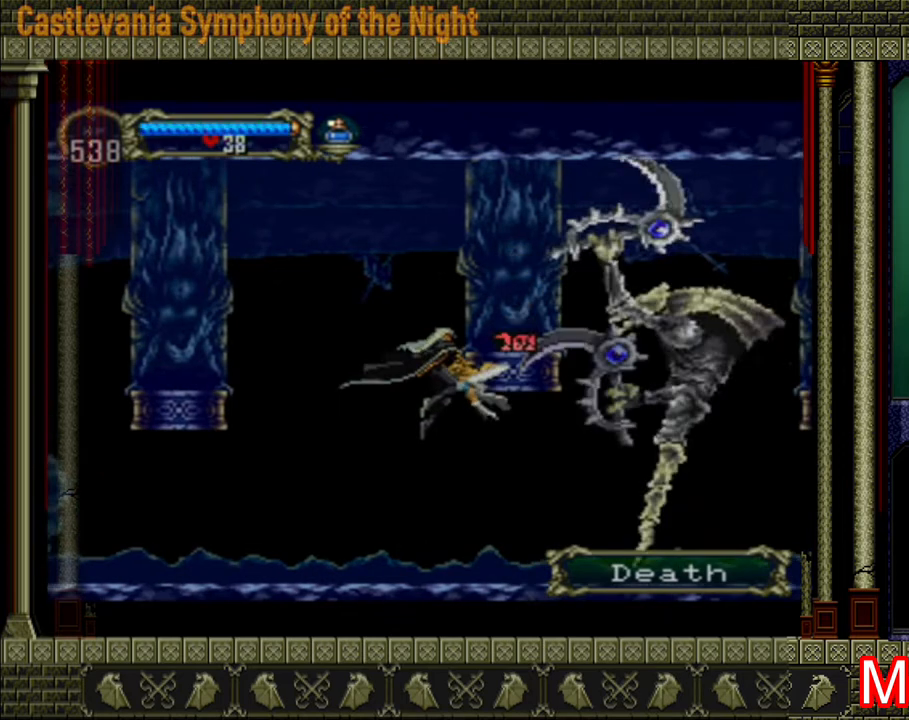
{"buttons": [], "left_stick": "center", "right_stick": "center", "events": [[40, "X", "up"], [80, "left_stick", "center"], [120, "X", "down"], [160, "X", "up"], [200, "X", "down"], [280, "X", "up"]]}
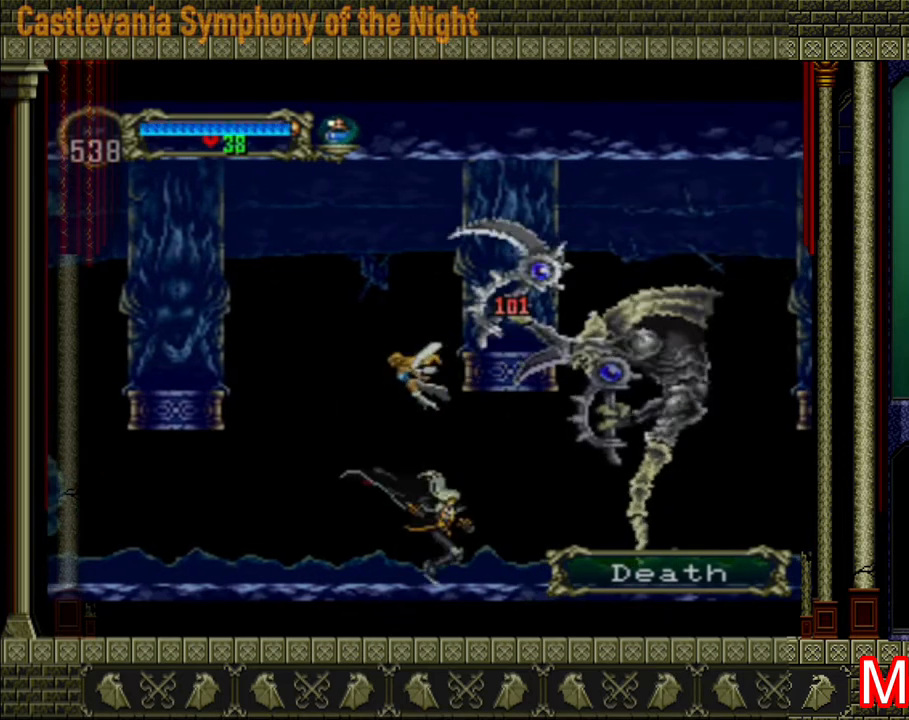
{"buttons": ["A"], "left_stick": "center", "right_stick": "center", "events": [[200, "A", "down"], [280, "X", "down"], [440, "X", "up"]]}
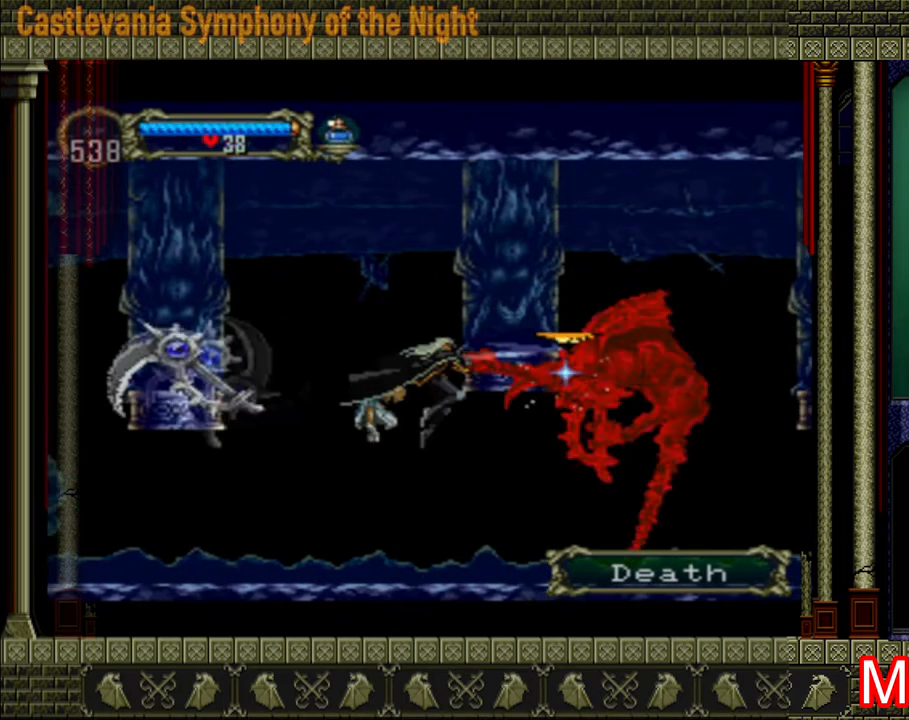
{"buttons": ["A"], "left_stick": "left", "right_stick": "center", "events": [[40, "A", "up"], [320, "A", "down"], [360, "left_stick", "left"]]}
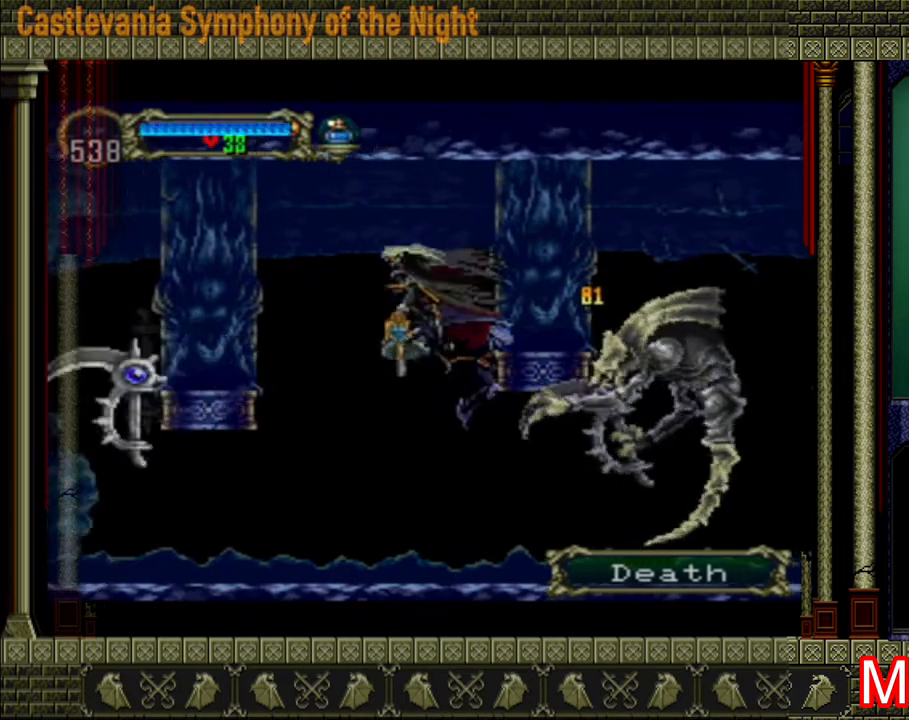
{"buttons": ["A"], "left_stick": "left", "right_stick": "center", "events": []}
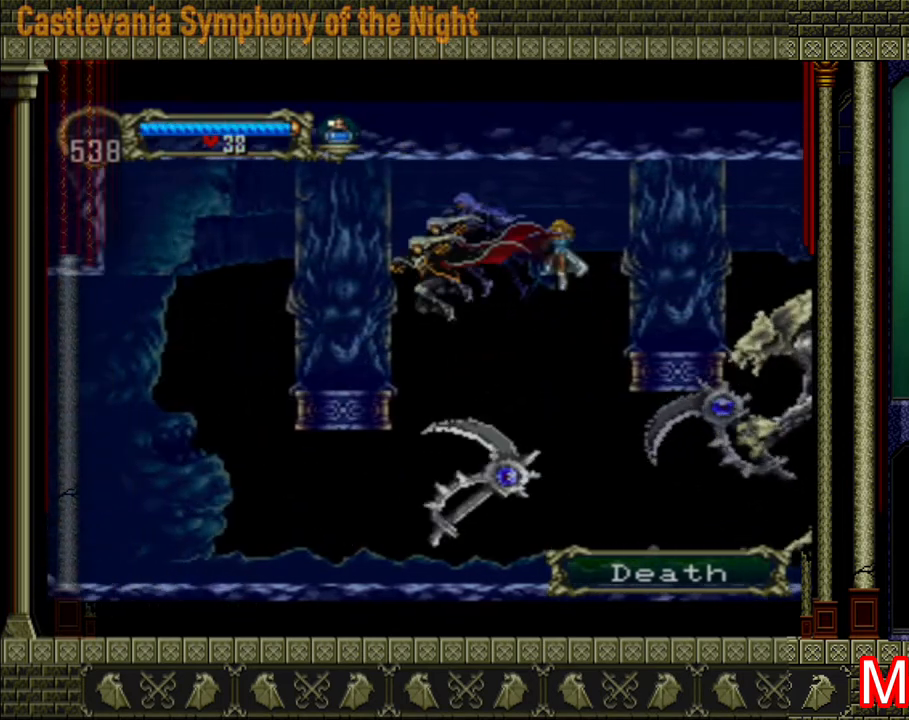
{"buttons": ["A"], "left_stick": "right", "right_stick": "center", "events": [[200, "A", "up"], [400, "left_stick", "right"], [520, "A", "down"]]}
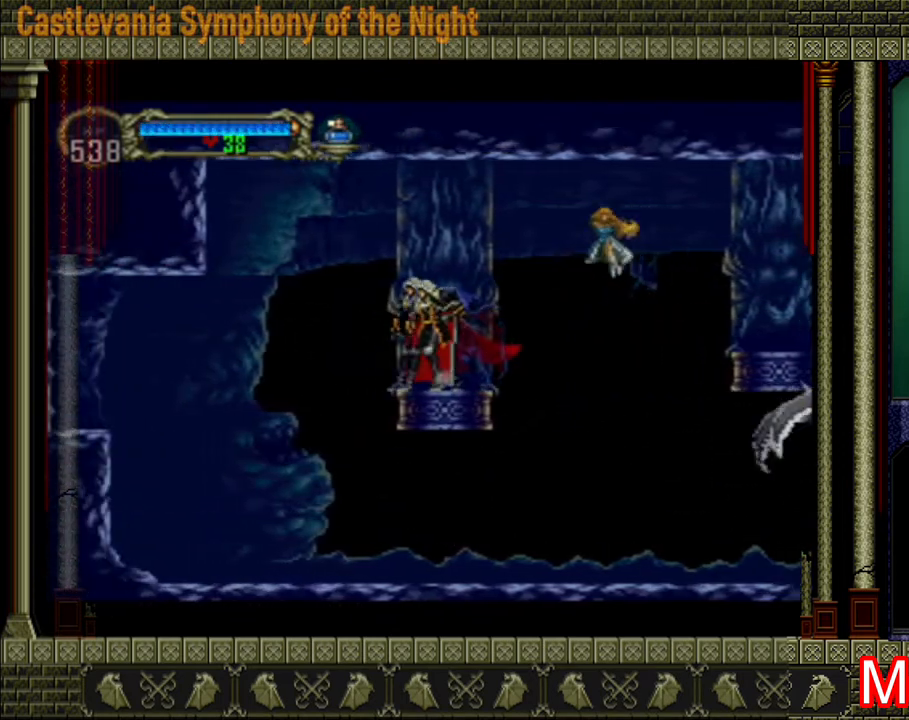
{"buttons": [], "left_stick": "right", "right_stick": "center", "events": [[80, "A", "up"]]}
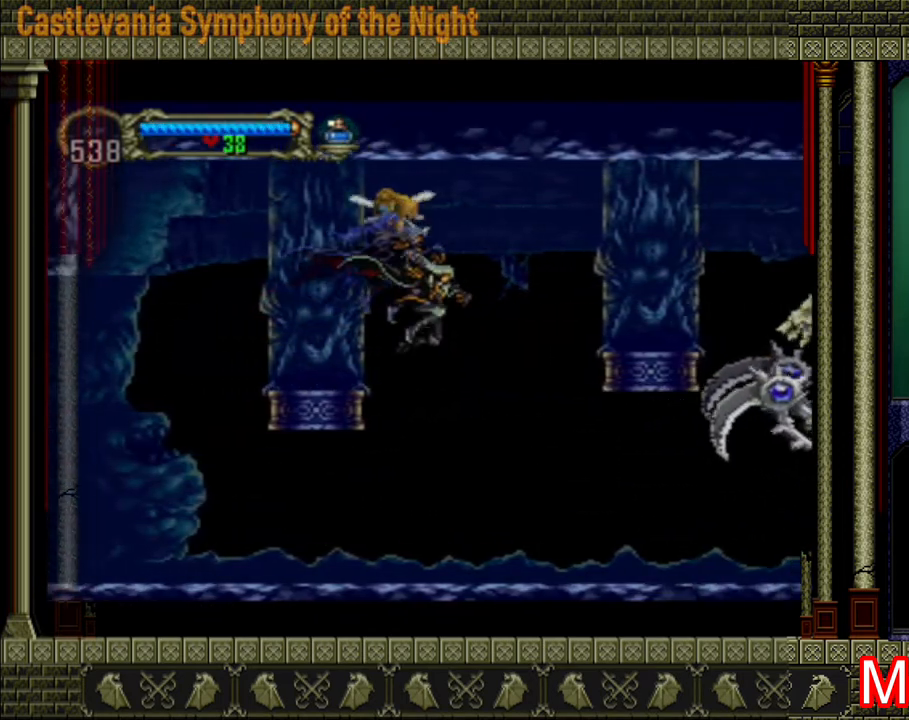
{"buttons": ["A", "X"], "left_stick": "center", "right_stick": "center", "events": [[400, "A", "down"], [520, "X", "down"], [520, "left_stick", "center"]]}
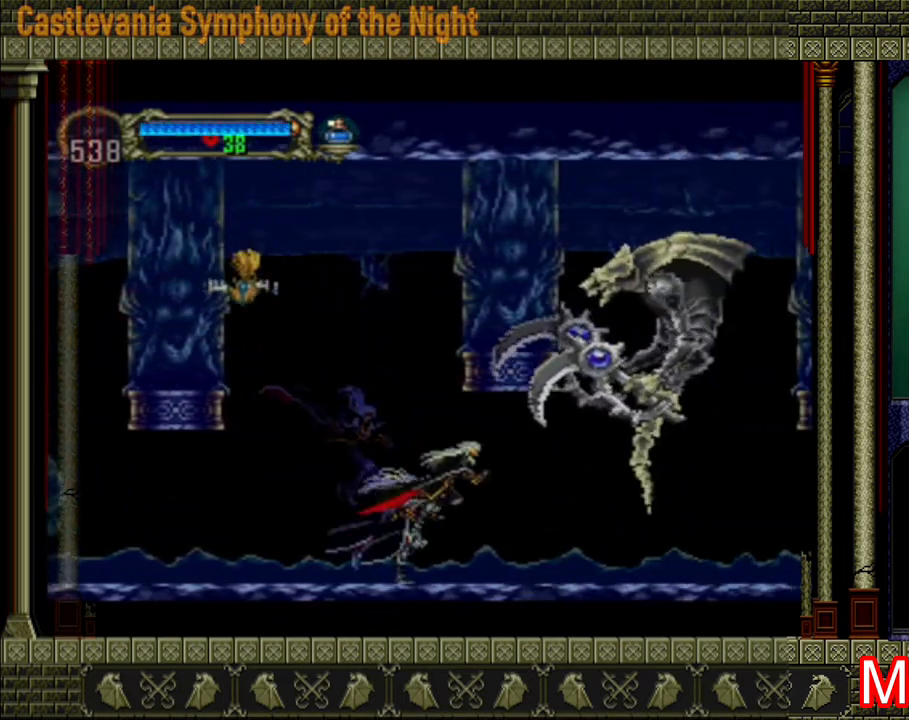
{"buttons": [], "left_stick": "left", "right_stick": "center", "events": [[120, "A", "up"], [120, "X", "up"], [160, "X", "down"], [280, "left_stick", "left"], [320, "X", "up"], [360, "X", "down"], [440, "X", "up"]]}
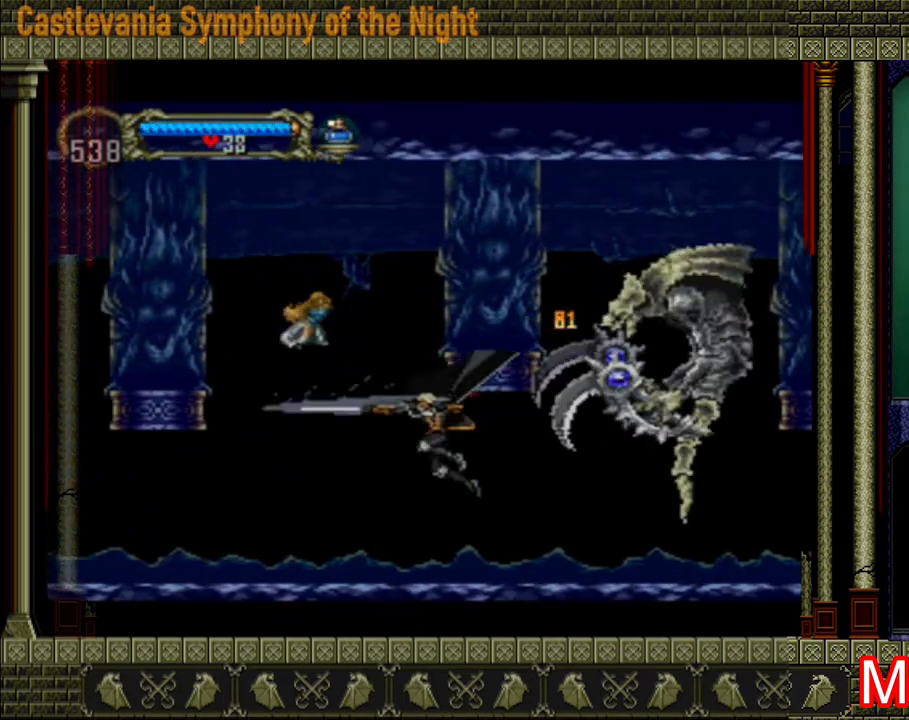
{"buttons": [], "left_stick": "center", "right_stick": "center", "events": [[40, "left_stick", "right"], [320, "A", "down"], [400, "X", "down"], [400, "left_stick", "center"], [520, "A", "up"], [520, "X", "up"]]}
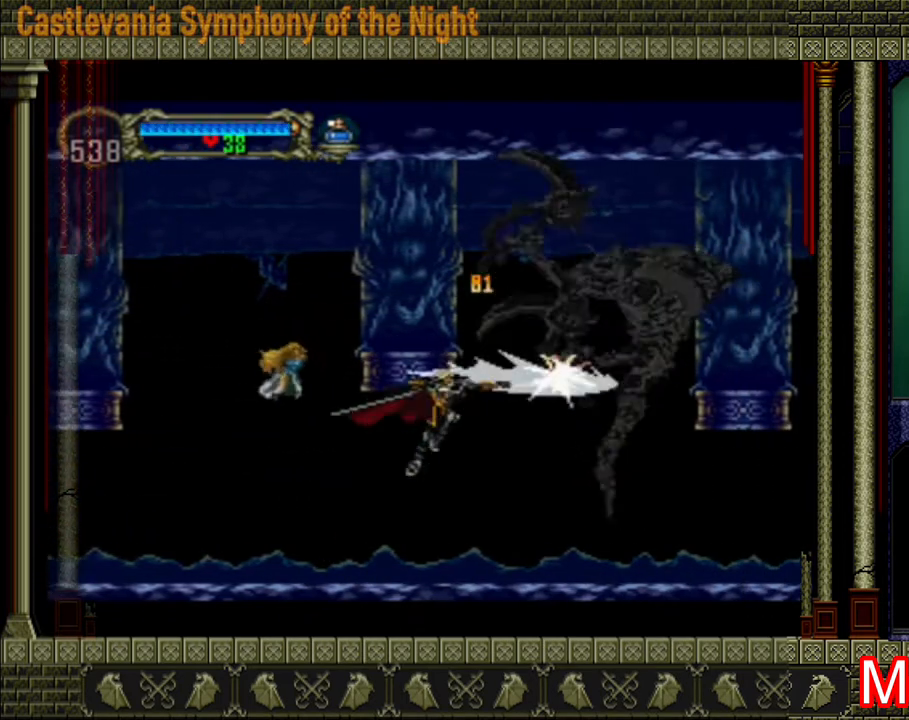
{"buttons": [], "left_stick": "center", "right_stick": "center", "events": [[40, "X", "down"], [80, "X", "up"], [160, "X", "down"], [200, "X", "up"], [240, "X", "down"], [320, "X", "up"], [360, "X", "down"], [440, "X", "up"]]}
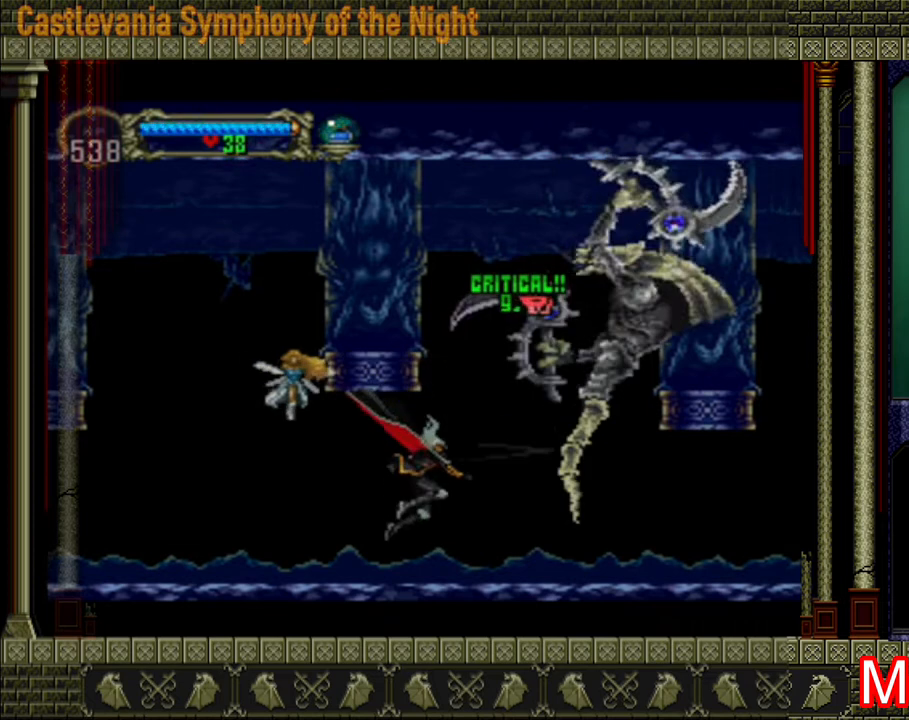
{"buttons": [], "left_stick": "center", "right_stick": "center", "events": [[120, "left_stick", "right"], [200, "left_stick", "center"], [360, "A", "down"], [400, "X", "down"], [520, "A", "up"], [520, "X", "up"]]}
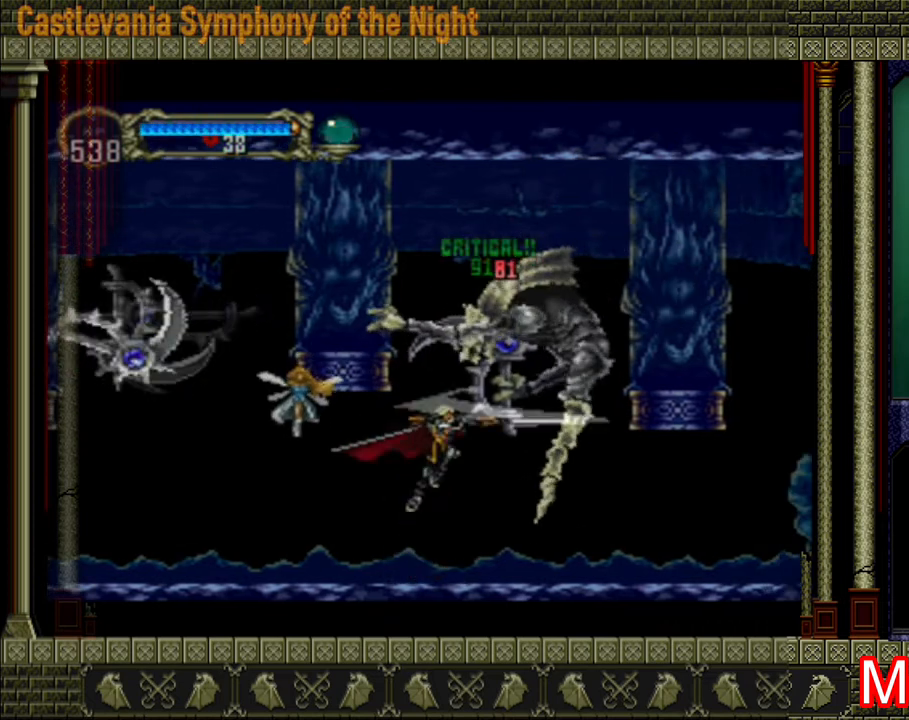
{"buttons": [], "left_stick": "center", "right_stick": "center", "events": [[40, "X", "down"], [120, "X", "up"], [240, "X", "down"], [280, "X", "up"], [320, "X", "down"], [400, "X", "up"]]}
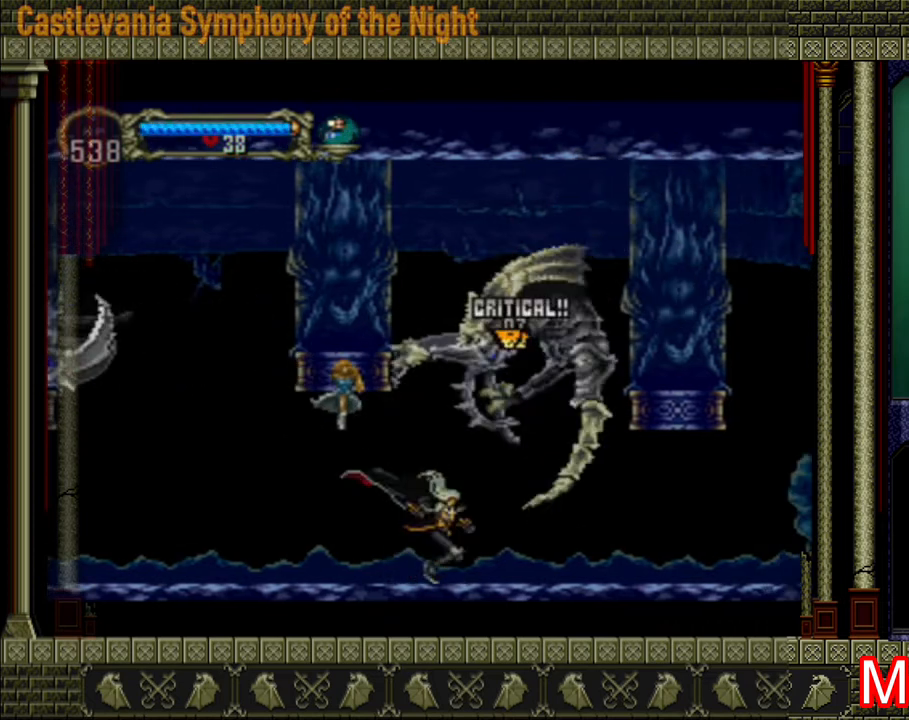
{"buttons": [], "left_stick": "center", "right_stick": "center", "events": []}
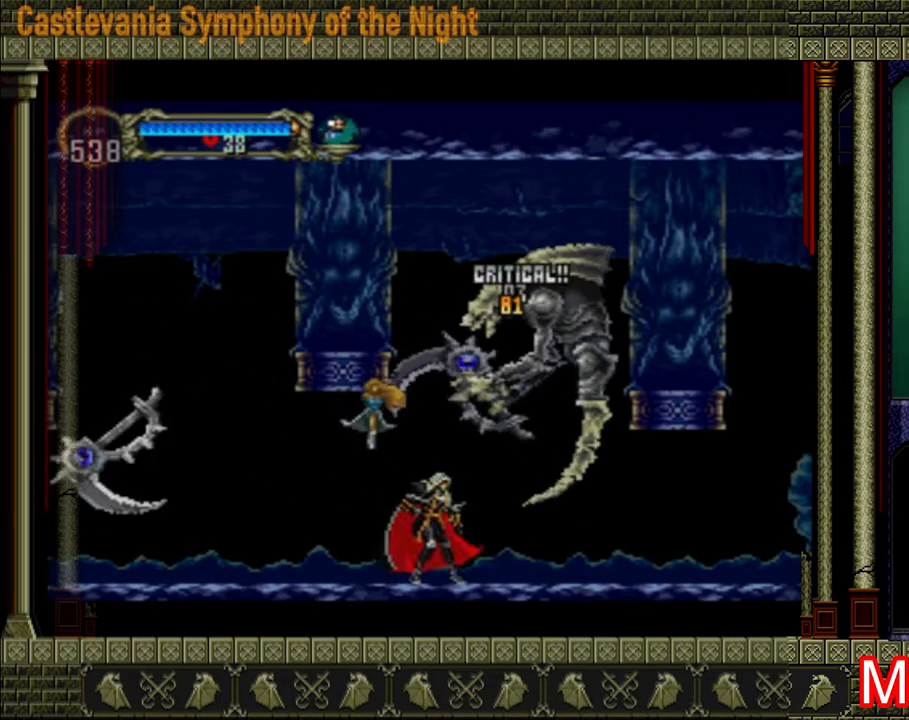
{"buttons": ["A"], "left_stick": "left", "right_stick": "center", "events": [[40, "A", "down"], [240, "A", "up"], [280, "A", "down"], [400, "left_stick", "left"]]}
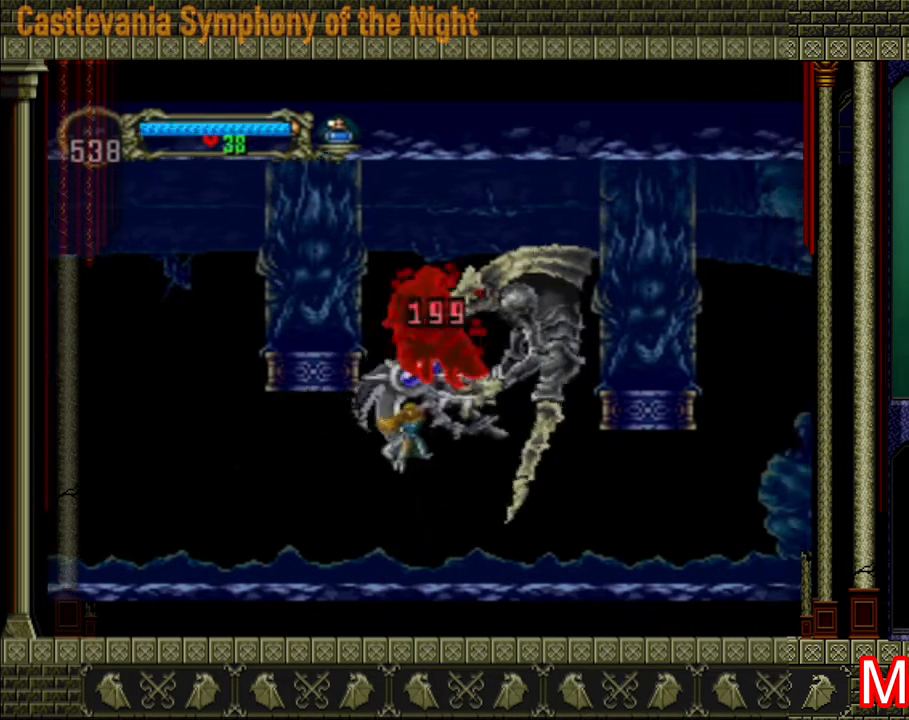
{"buttons": [], "left_stick": "center", "right_stick": "center", "events": [[240, "A", "up"], [360, "left_stick", "center"]]}
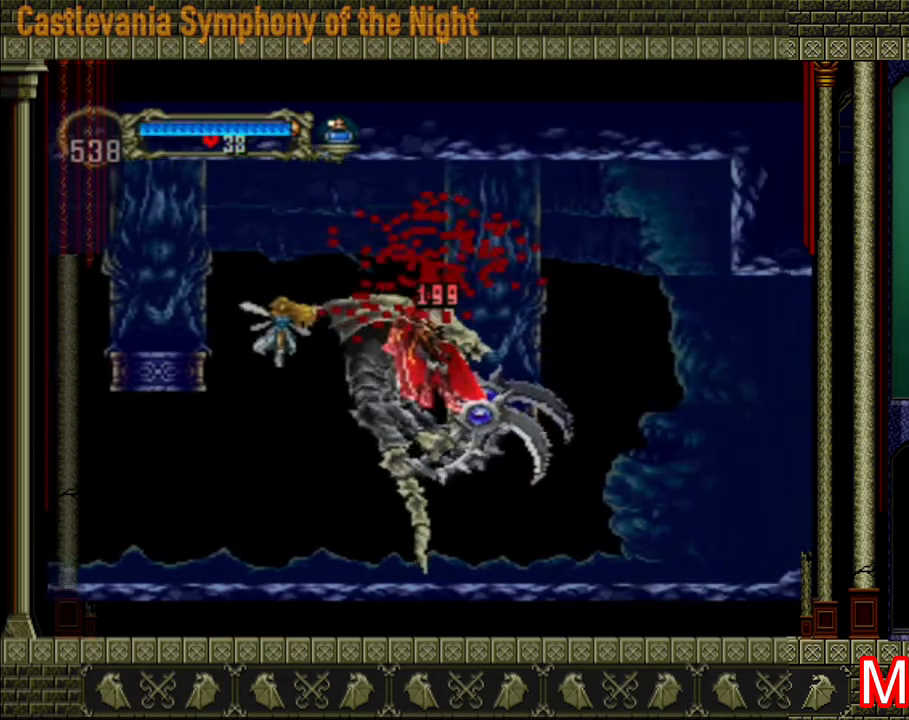
{"buttons": [], "left_stick": "center", "right_stick": "center", "events": []}
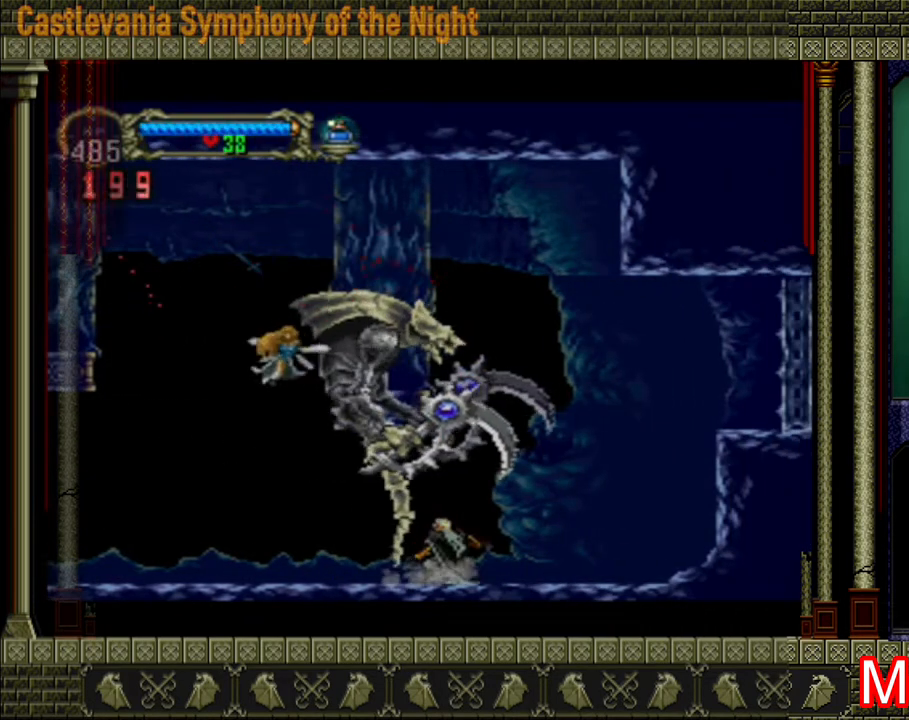
{"buttons": [], "left_stick": "left", "right_stick": "center", "events": [[120, "left_stick", "left"]]}
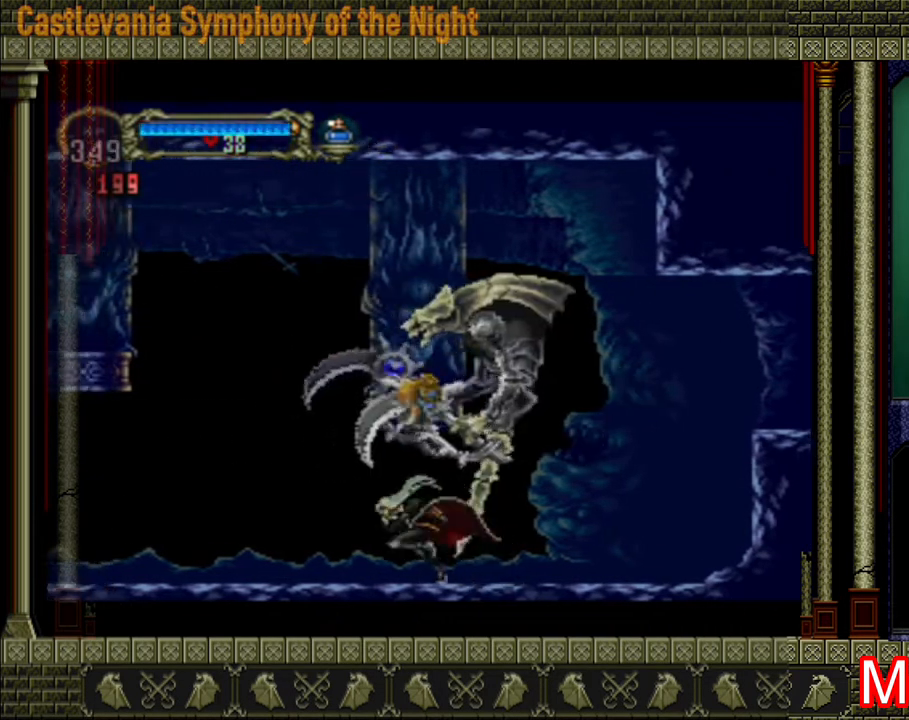
{"buttons": [], "left_stick": "left", "right_stick": "center", "events": []}
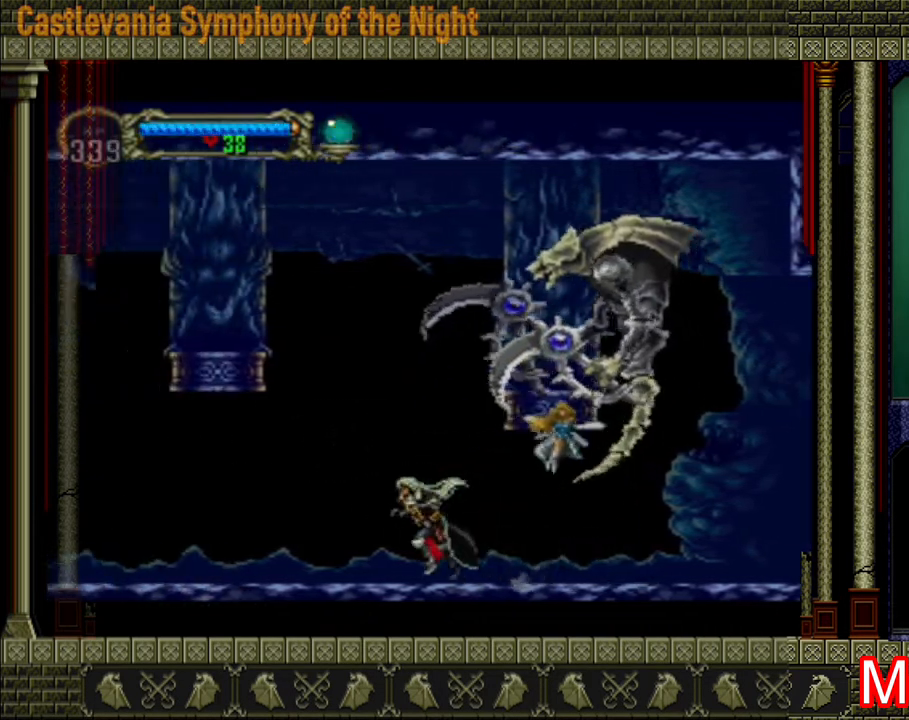
{"buttons": [], "left_stick": "center", "right_stick": "center", "events": [[120, "A", "down"], [160, "left_stick", "right"], [200, "X", "down"], [280, "left_stick", "center"], [360, "A", "up"], [520, "X", "up"]]}
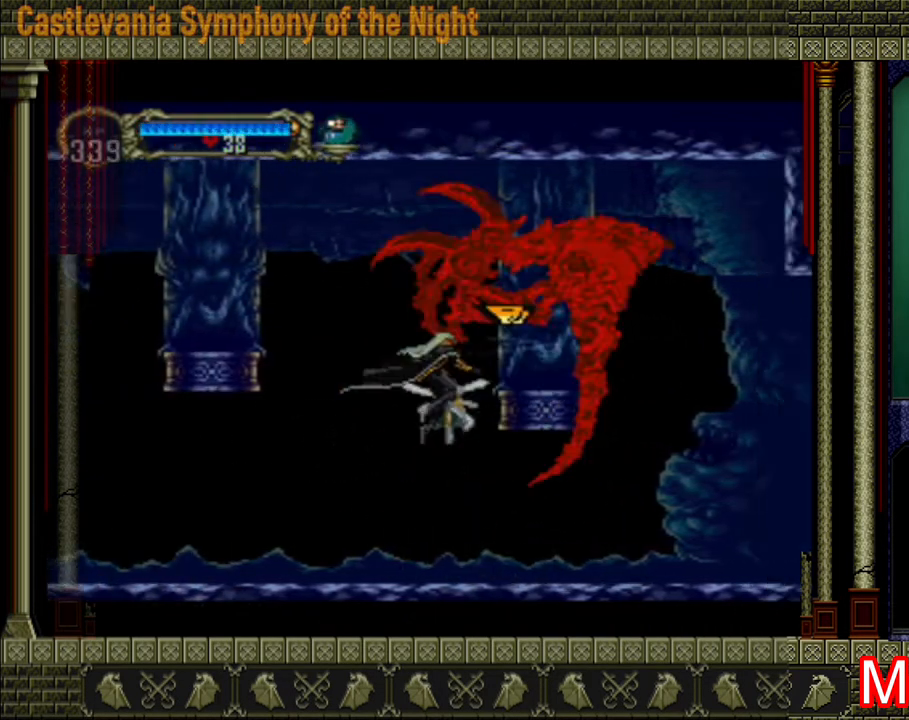
{"buttons": [], "left_stick": "left", "right_stick": "center", "events": [[40, "X", "down"], [40, "left_stick", "left"], [80, "X", "up"], [400, "left_stick", "up-right"], [480, "left_stick", "left"]]}
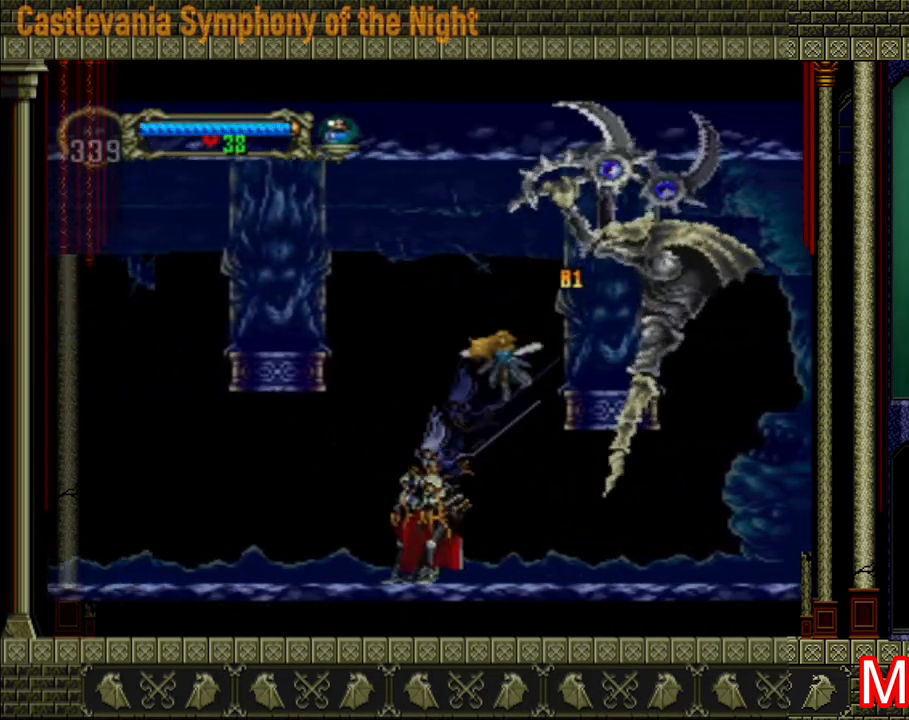
{"buttons": [], "left_stick": "left", "right_stick": "center", "events": []}
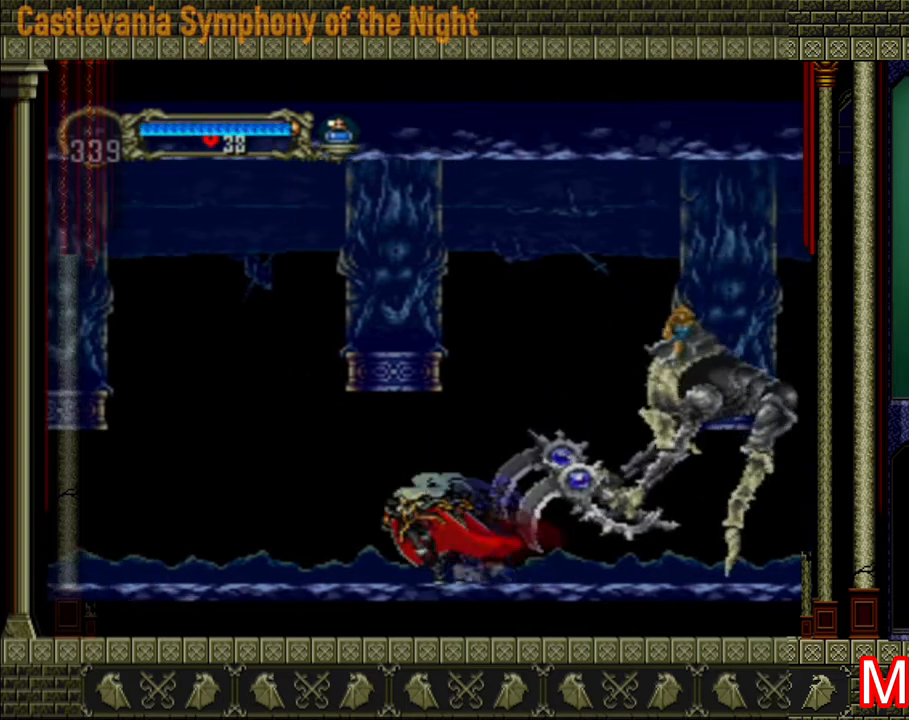
{"buttons": [], "left_stick": "center", "right_stick": "center", "events": [[240, "left_stick", "center"]]}
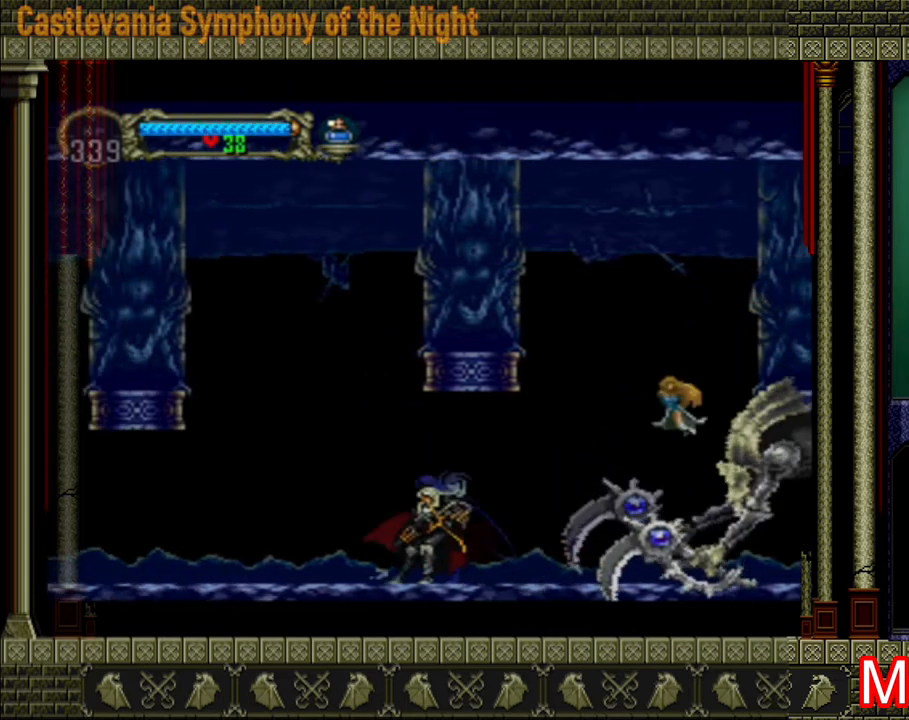
{"buttons": [], "left_stick": "down", "right_stick": "center", "events": [[160, "left_stick", "left"], [360, "left_stick", "up-right"], [520, "left_stick", "down"]]}
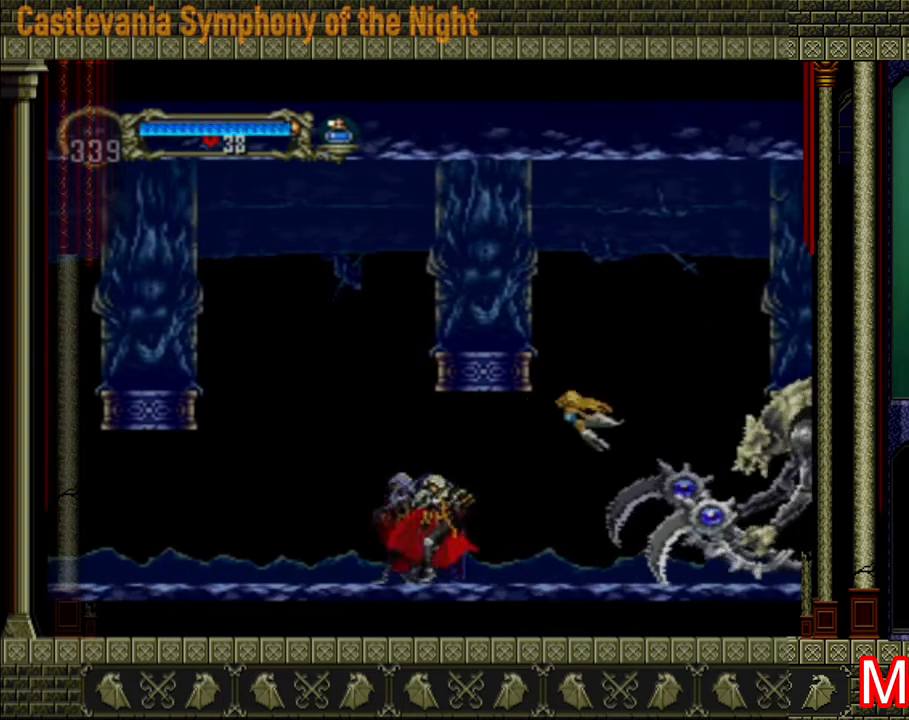
{"buttons": [], "left_stick": "center", "right_stick": "center", "events": [[40, "left_stick", "down-left"], [120, "left_stick", "up-left"], [200, "left_stick", "up-right"], [280, "left_stick", "right"], [320, "X", "down"], [440, "X", "up"], [440, "left_stick", "center"]]}
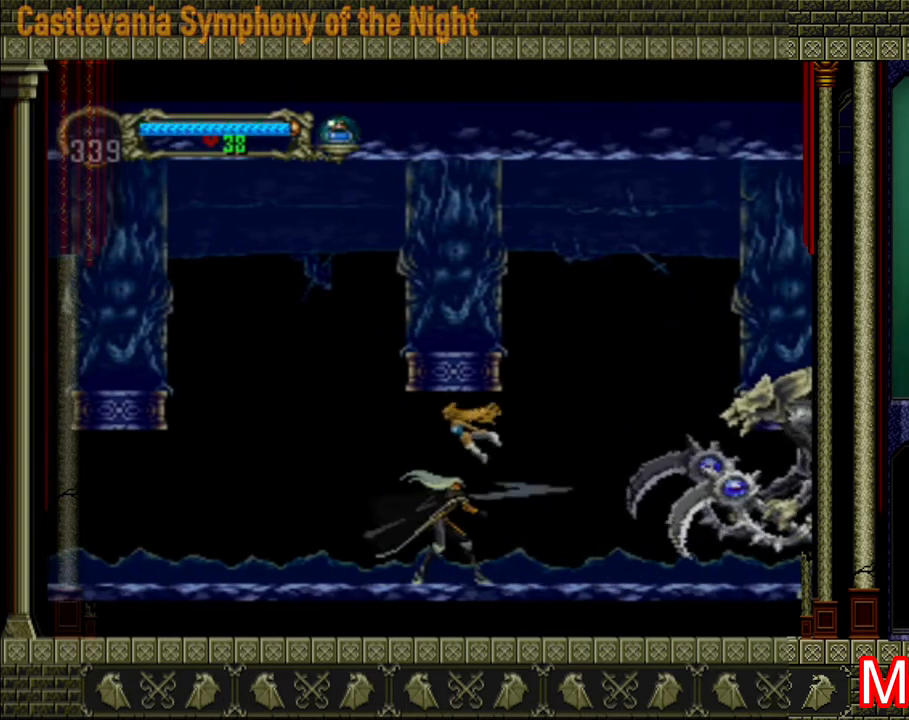
{"buttons": [], "left_stick": "left", "right_stick": "center", "events": [[400, "left_stick", "left"]]}
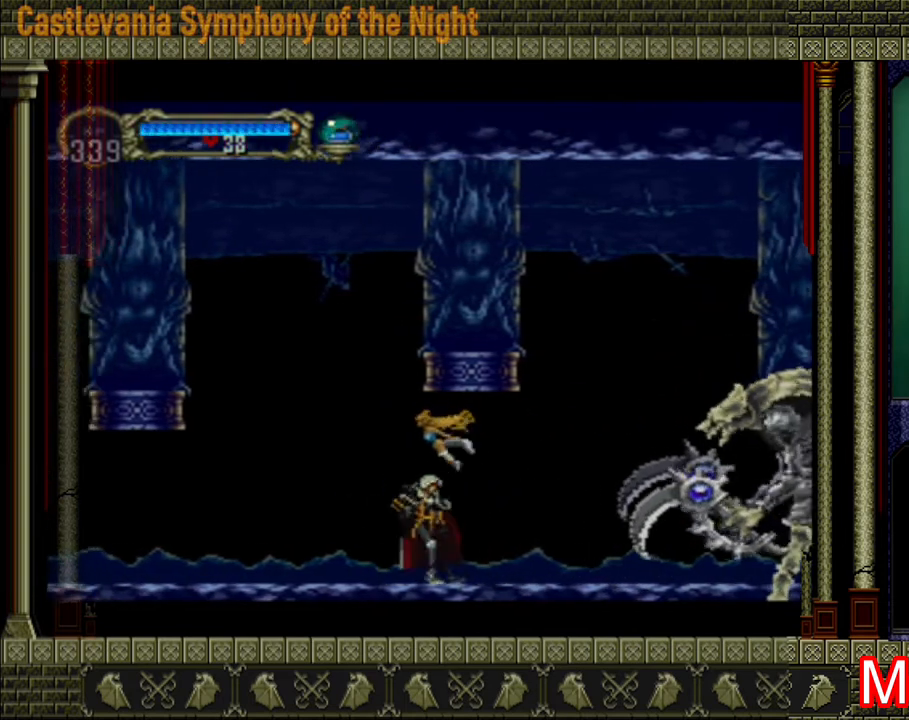
{"buttons": [], "left_stick": "up-right", "right_stick": "center", "events": [[80, "left_stick", "up"], [240, "left_stick", "down-left"], [440, "left_stick", "up-right"]]}